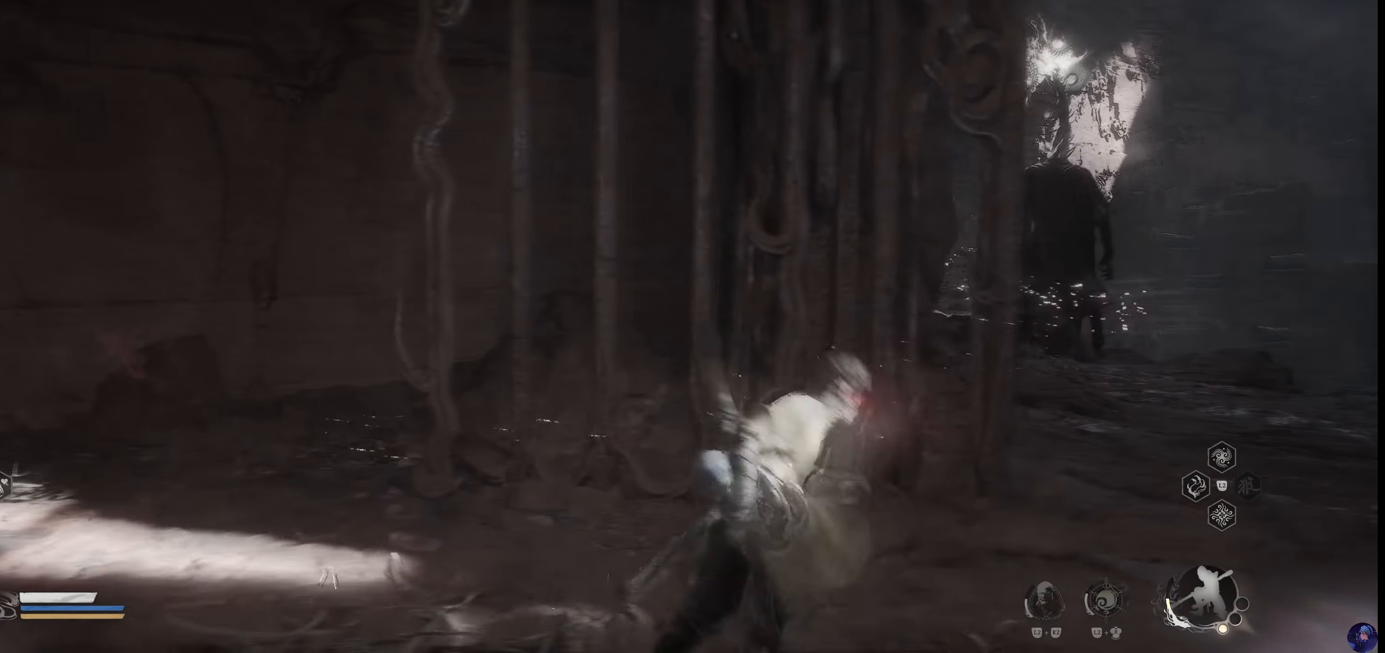
Gameplay with a controller (PlayStation layout); each line is a JSON object with the inputs held at the frame after it (dt_ms = milliseconds from this image to that frame). "events" lists button and stick changes between this image and that frame as [ms after this image, input, new state], when the widget could be followed in between. Not read: L3 R3 left_stick.
{"dt_ms": 500, "buttons": [], "right_stick": "center", "events": []}
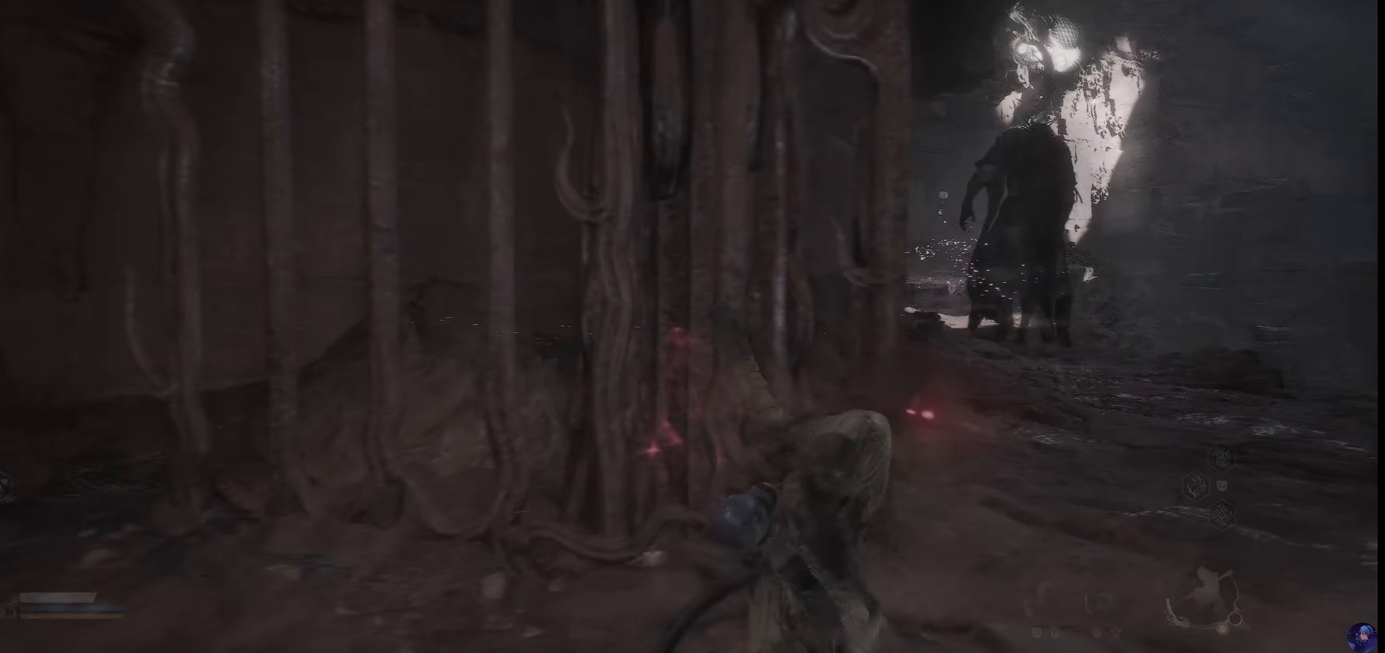
{"dt_ms": 500, "buttons": [], "right_stick": "center", "events": []}
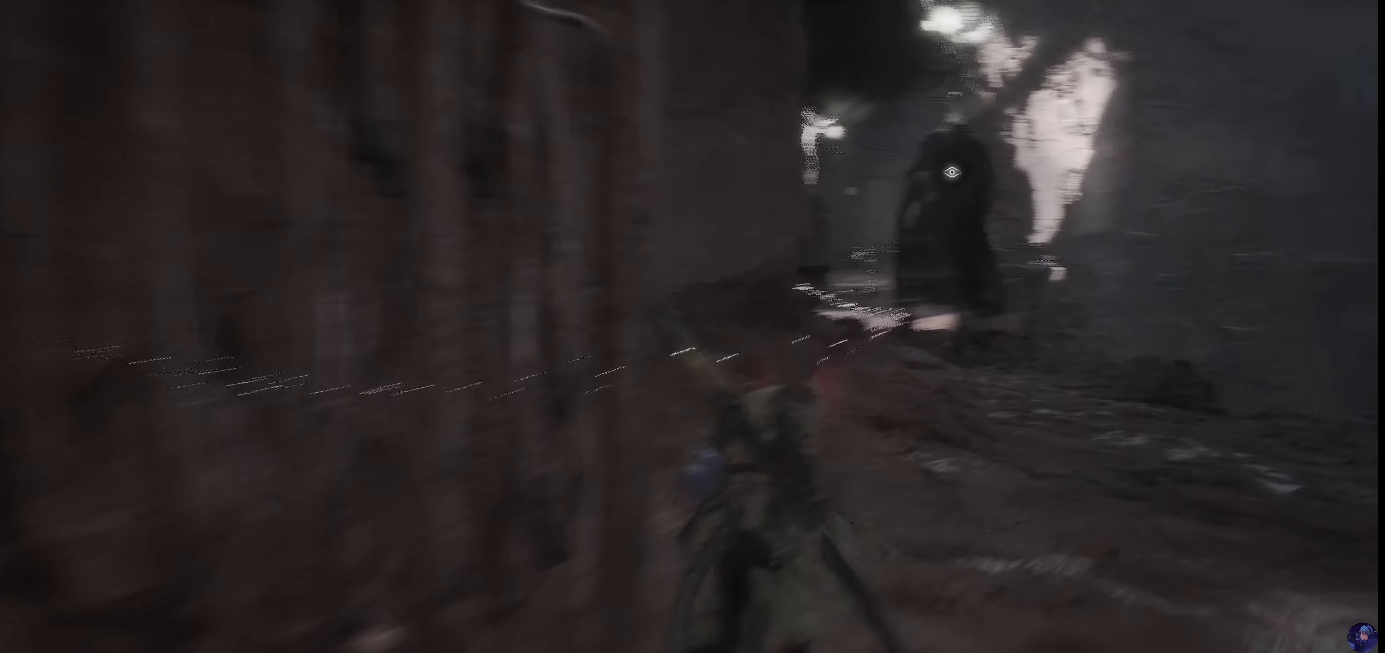
{"dt_ms": 500, "buttons": [], "right_stick": "center", "events": []}
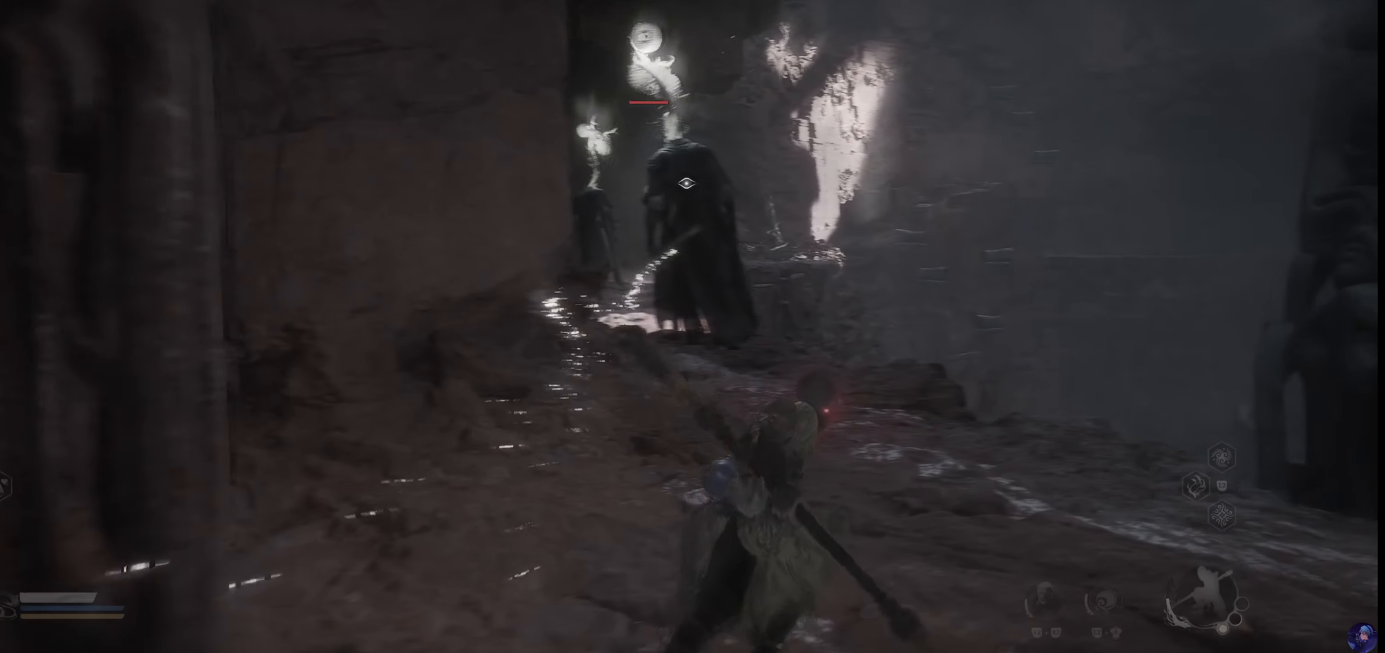
{"dt_ms": 500, "buttons": [], "right_stick": "center", "events": []}
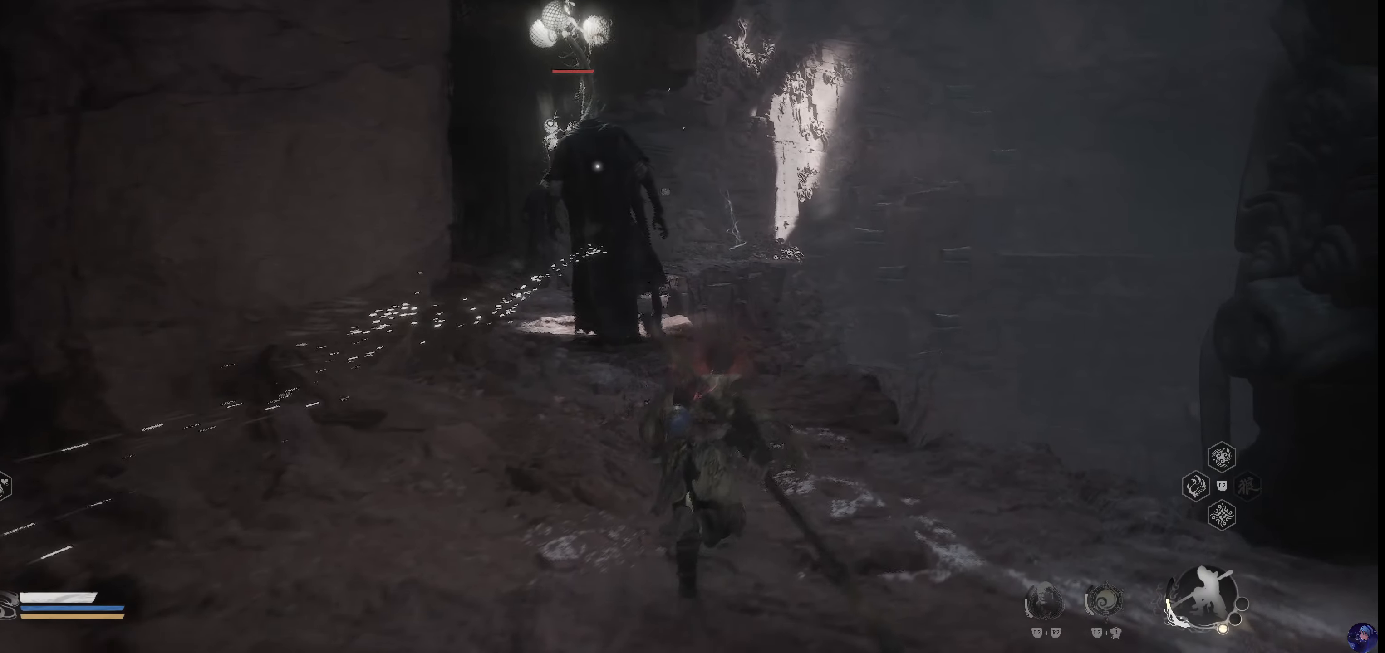
{"dt_ms": 500, "buttons": [], "right_stick": "down-left"}
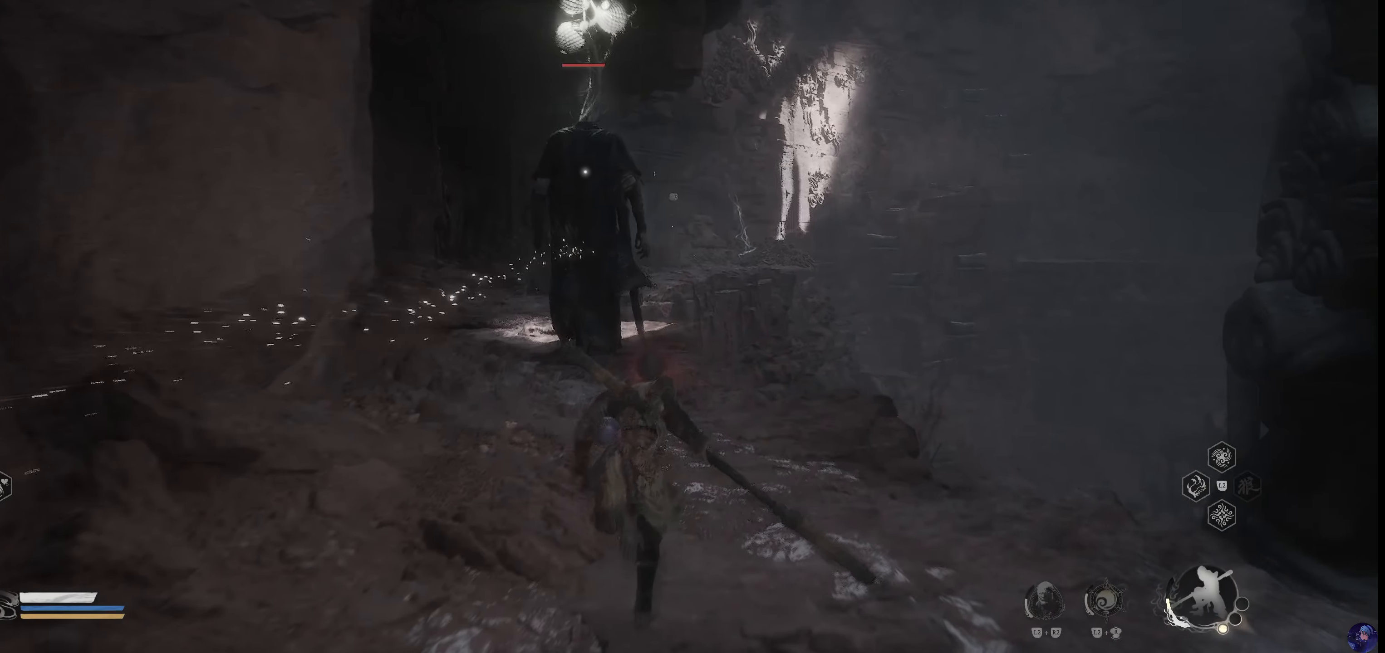
{"dt_ms": 500, "buttons": [], "right_stick": "center", "events": [[117, "right_stick", "center"]]}
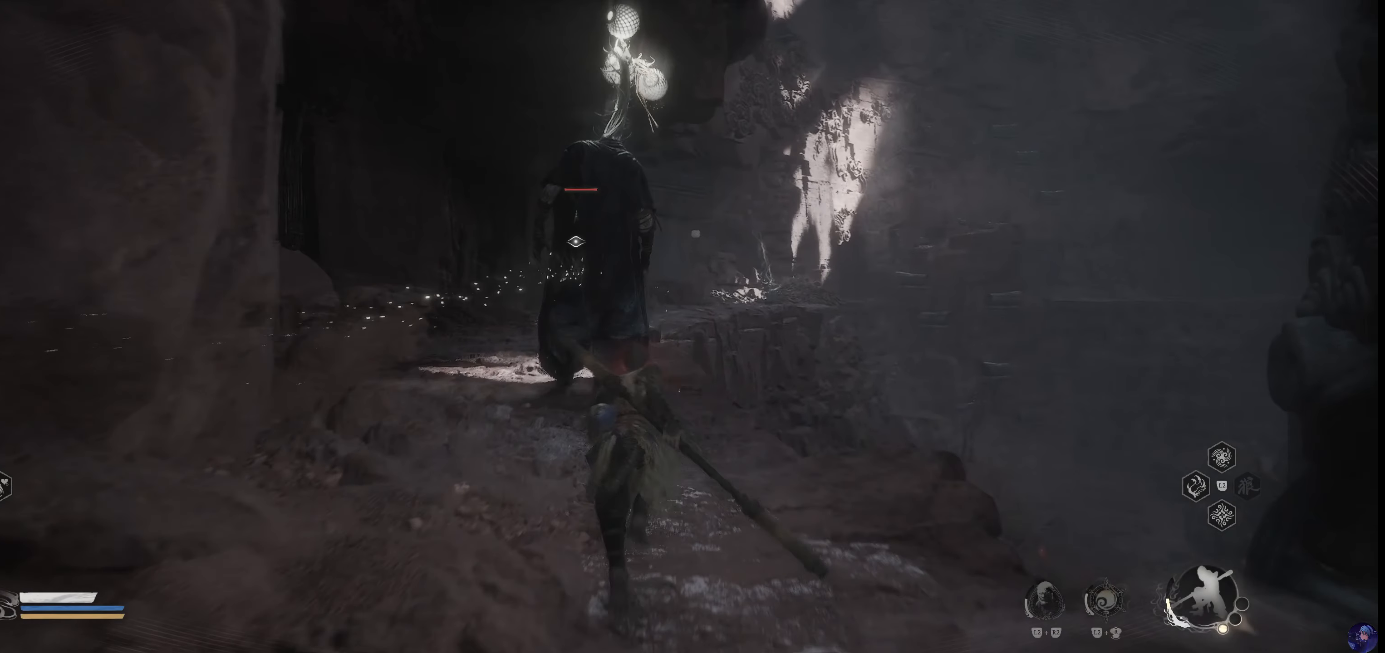
{"dt_ms": 500, "buttons": [], "right_stick": "center", "events": []}
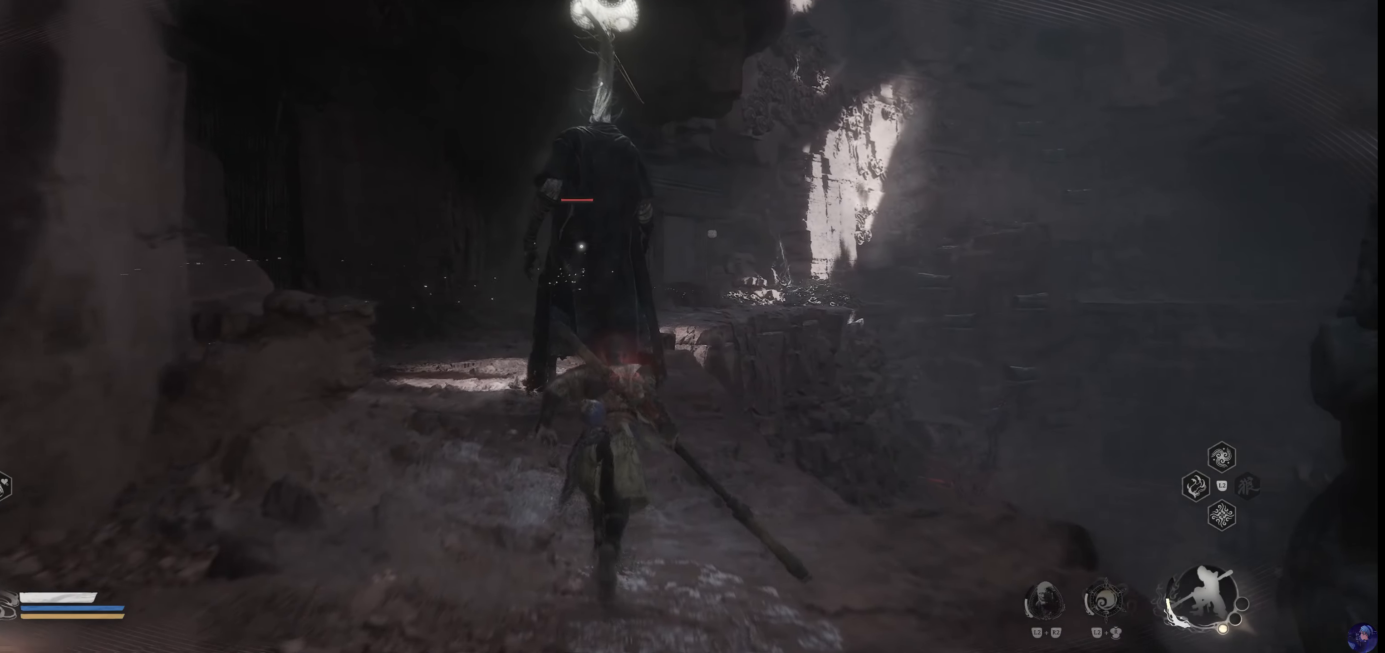
{"dt_ms": 500, "buttons": ["R1"], "right_stick": "center"}
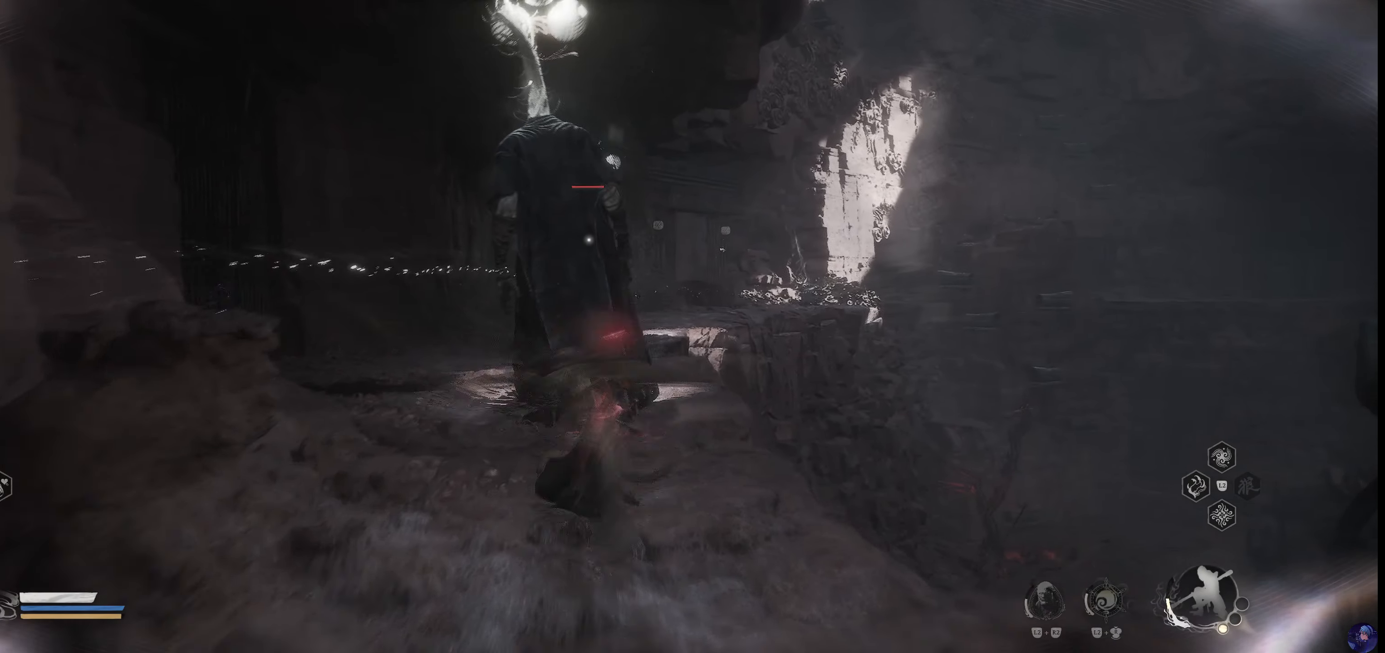
{"dt_ms": 500, "buttons": [], "right_stick": "center", "events": [[67, "R1", "up"]]}
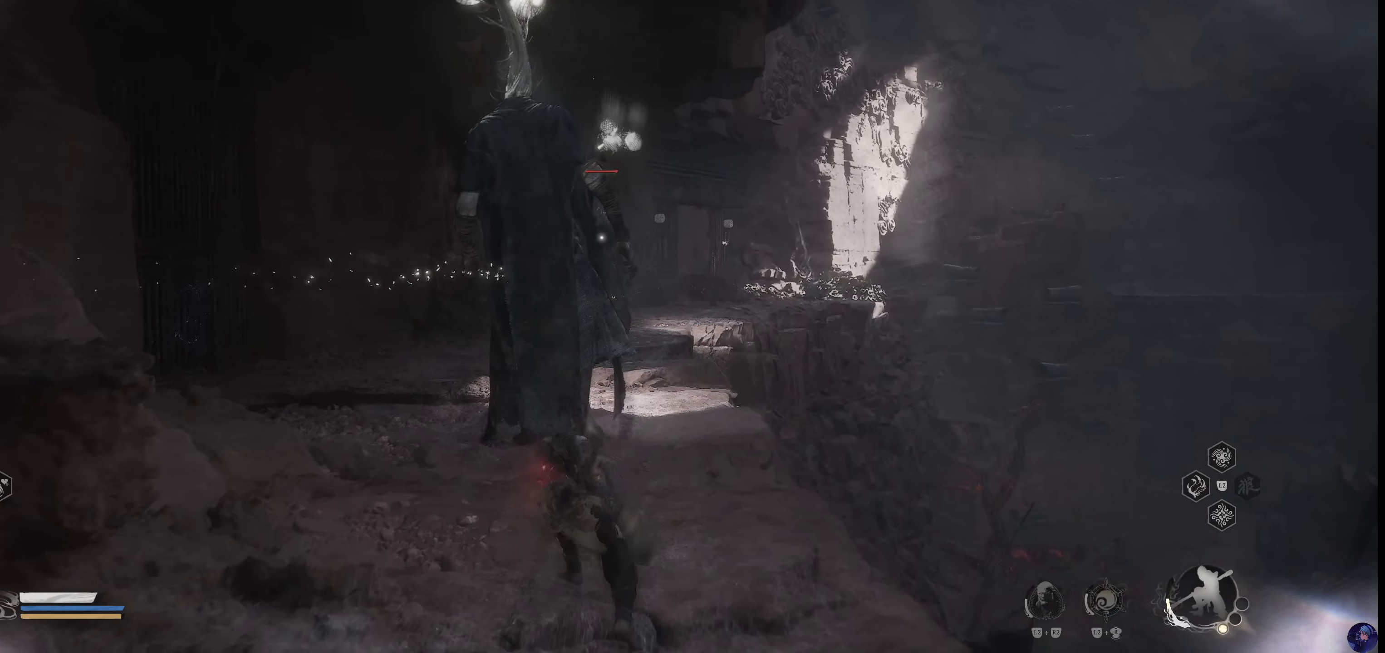
{"dt_ms": 500, "buttons": [], "right_stick": "center"}
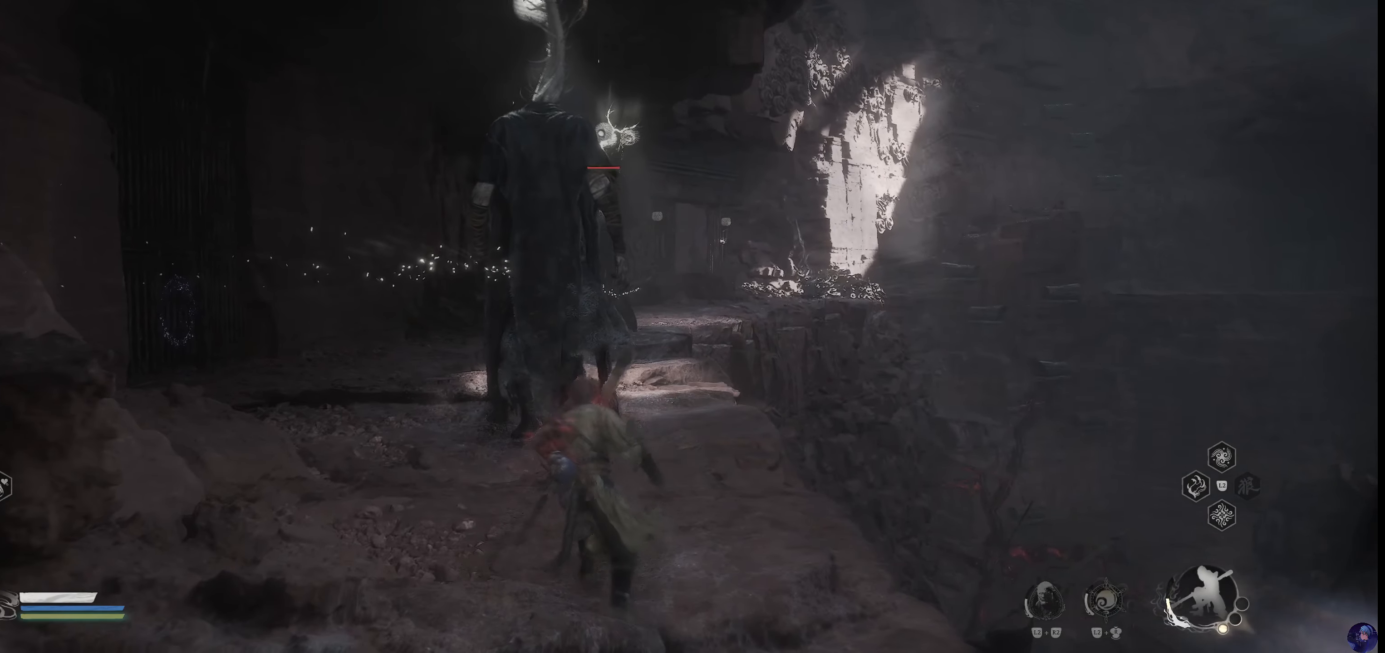
{"dt_ms": 500, "buttons": [], "right_stick": "center", "events": [[17, "right_stick", "down"], [134, "right_stick", "center"]]}
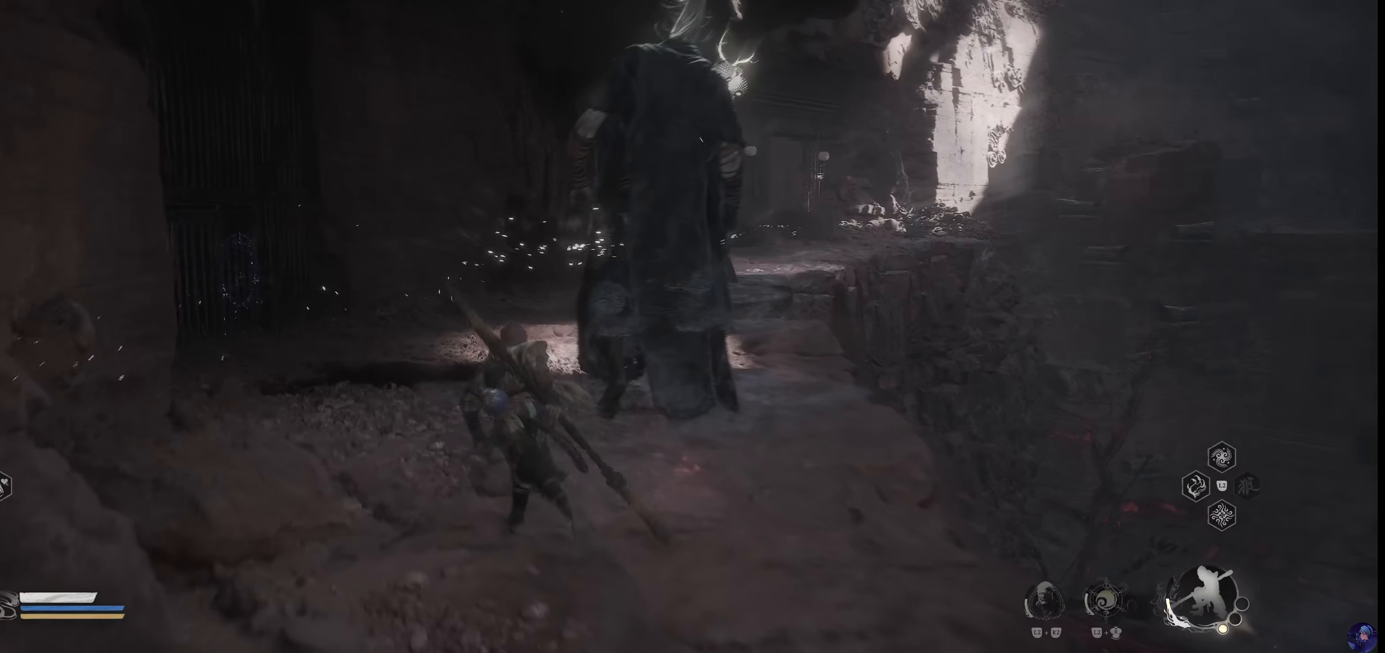
{"dt_ms": 500, "buttons": [], "right_stick": "center", "events": [[100, "right_stick", "down-left"], [233, "right_stick", "center"]]}
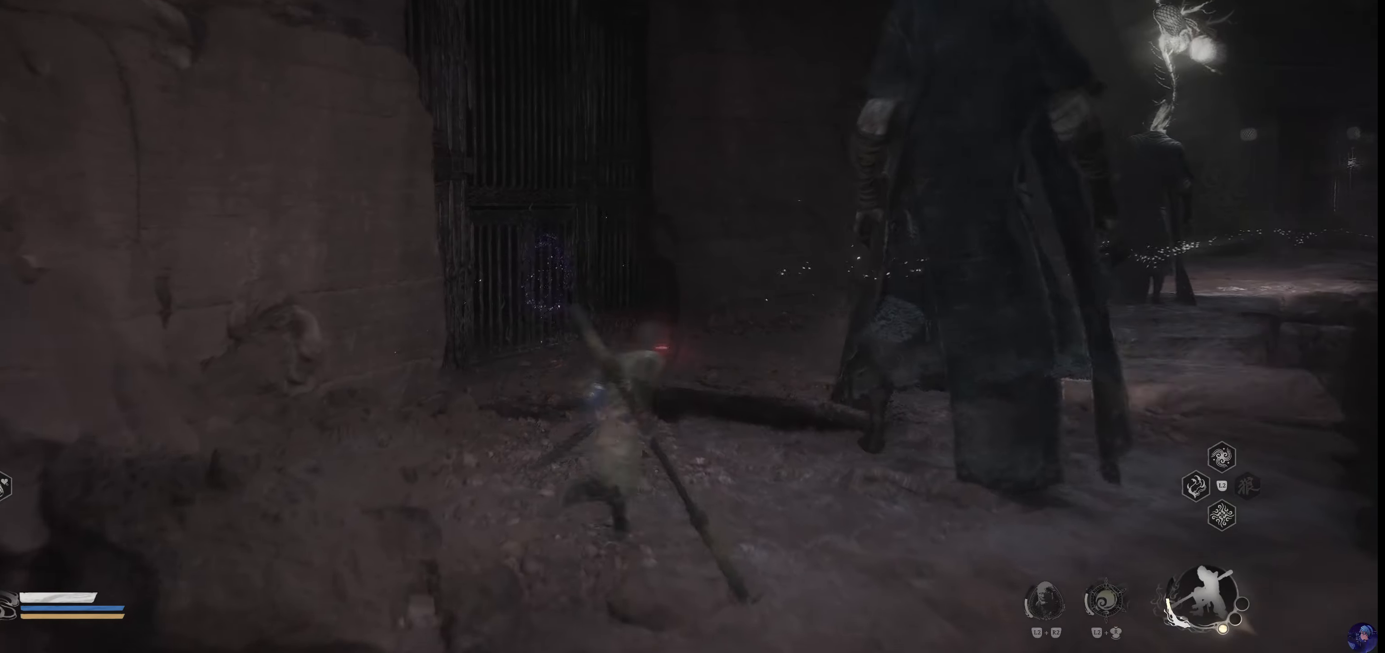
{"dt_ms": 500, "buttons": [], "right_stick": "right", "events": [[350, "right_stick", "right"]]}
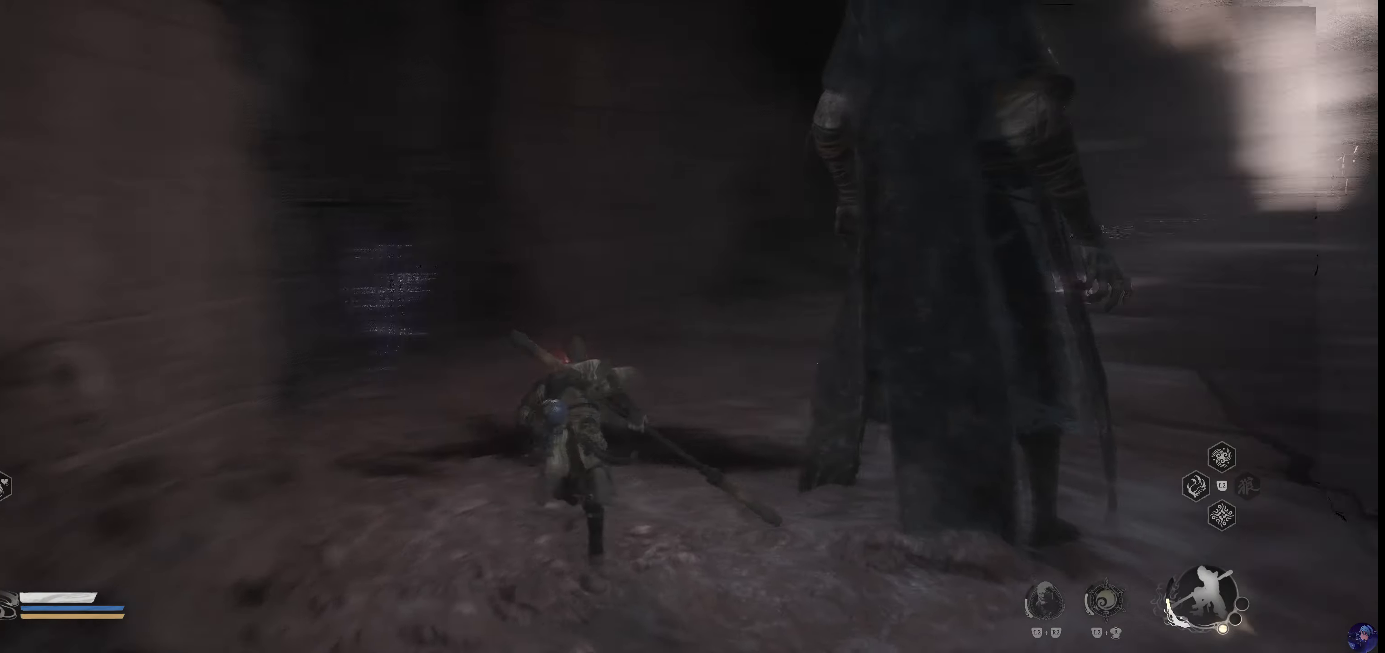
{"dt_ms": 1000, "buttons": [], "right_stick": "center"}
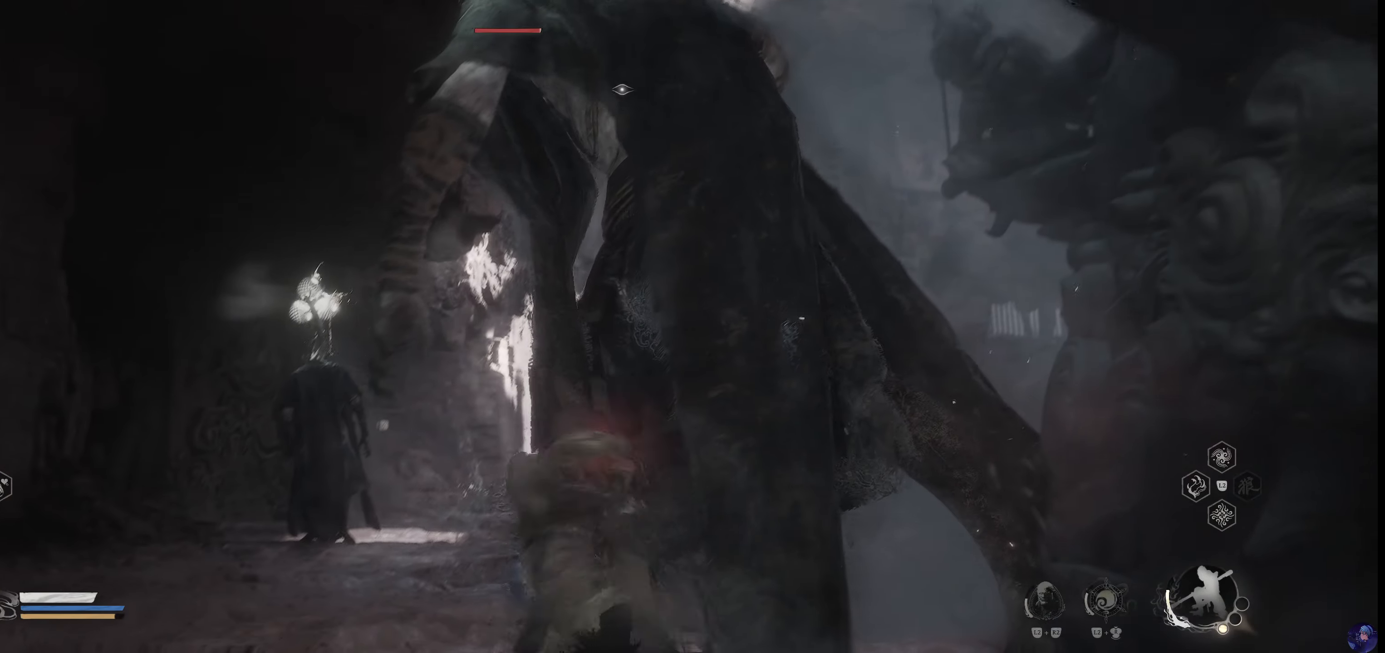
{"dt_ms": 500, "buttons": [], "right_stick": "center", "events": [[83, "R1", "down"], [200, "R1", "up"], [333, "R1", "down"], [450, "R1", "up"]]}
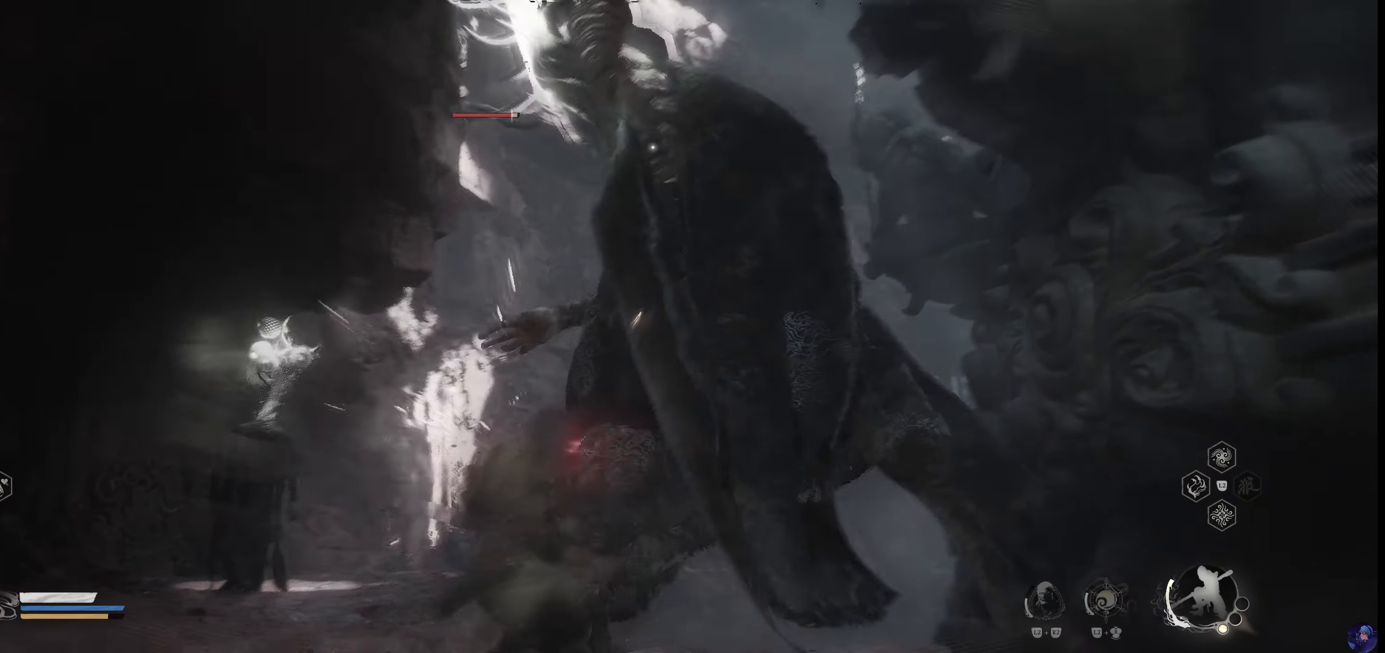
{"dt_ms": 500, "buttons": ["R1"], "right_stick": "center"}
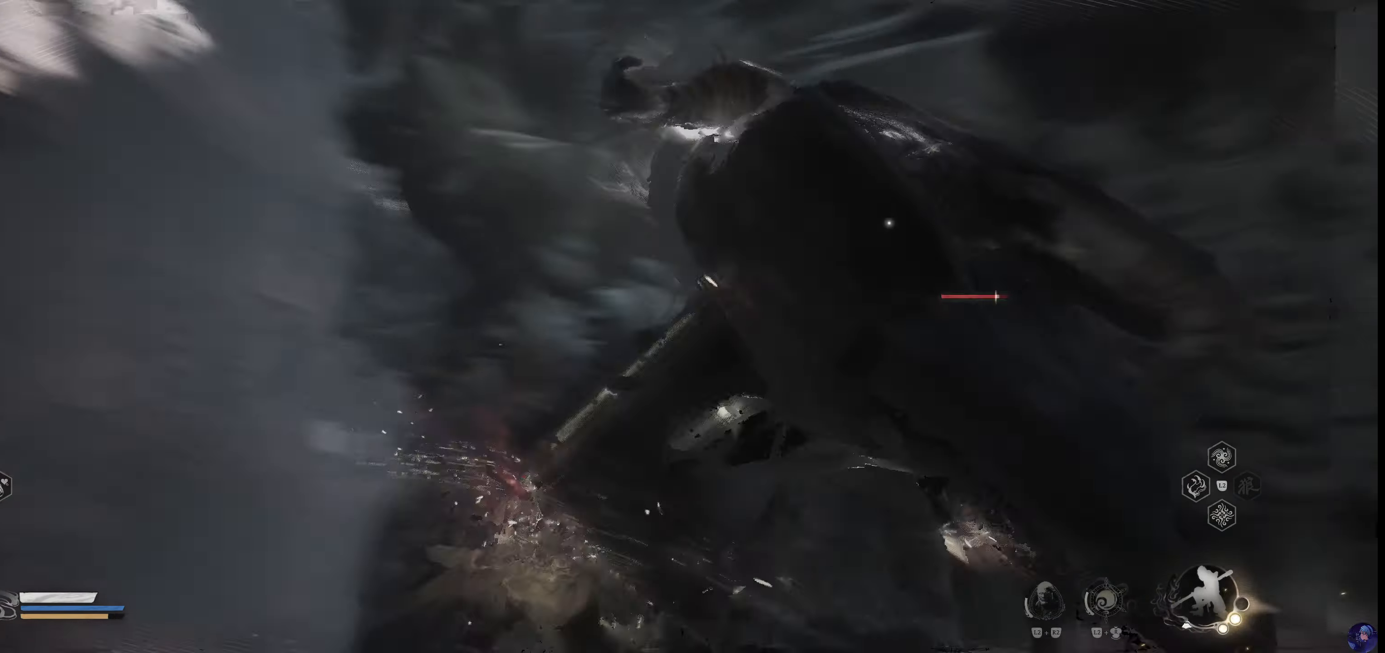
{"dt_ms": 500, "buttons": ["CIRCLE"], "right_stick": "center", "events": [[83, "R1", "up"], [233, "CIRCLE", "down"], [400, "CIRCLE", "up"], [483, "CIRCLE", "down"]]}
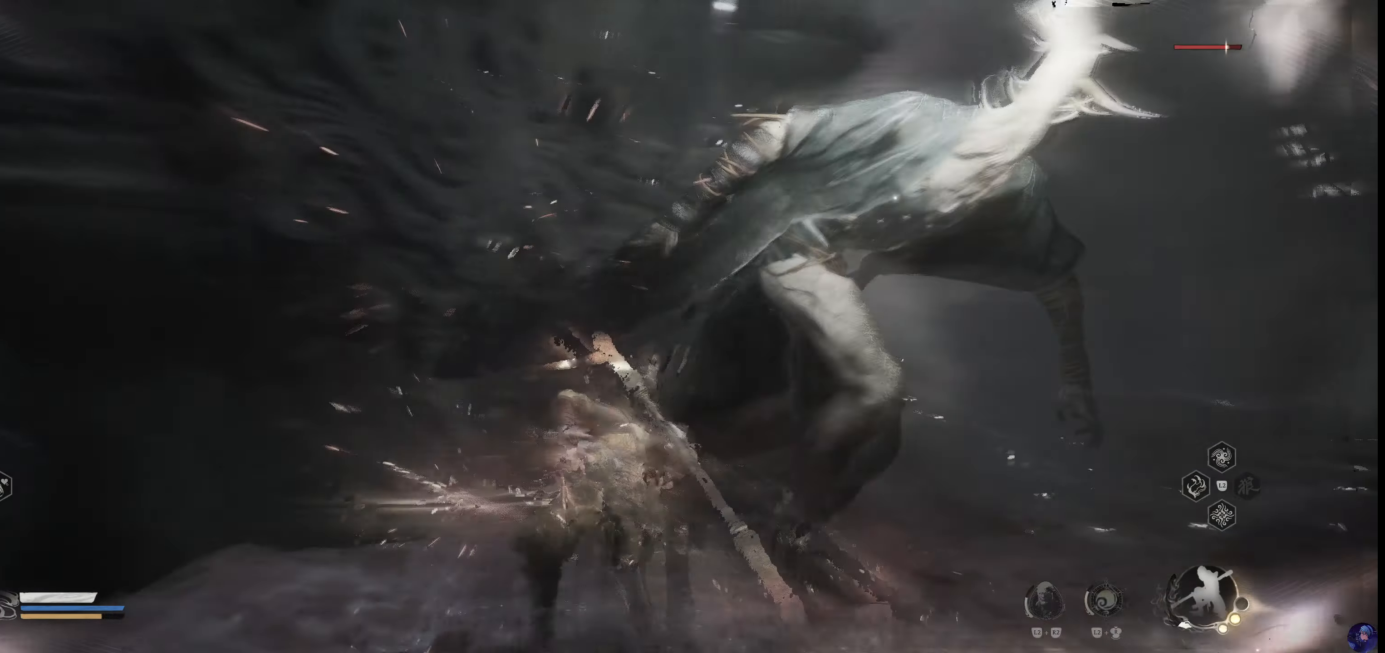
{"dt_ms": 500, "buttons": [], "right_stick": "center"}
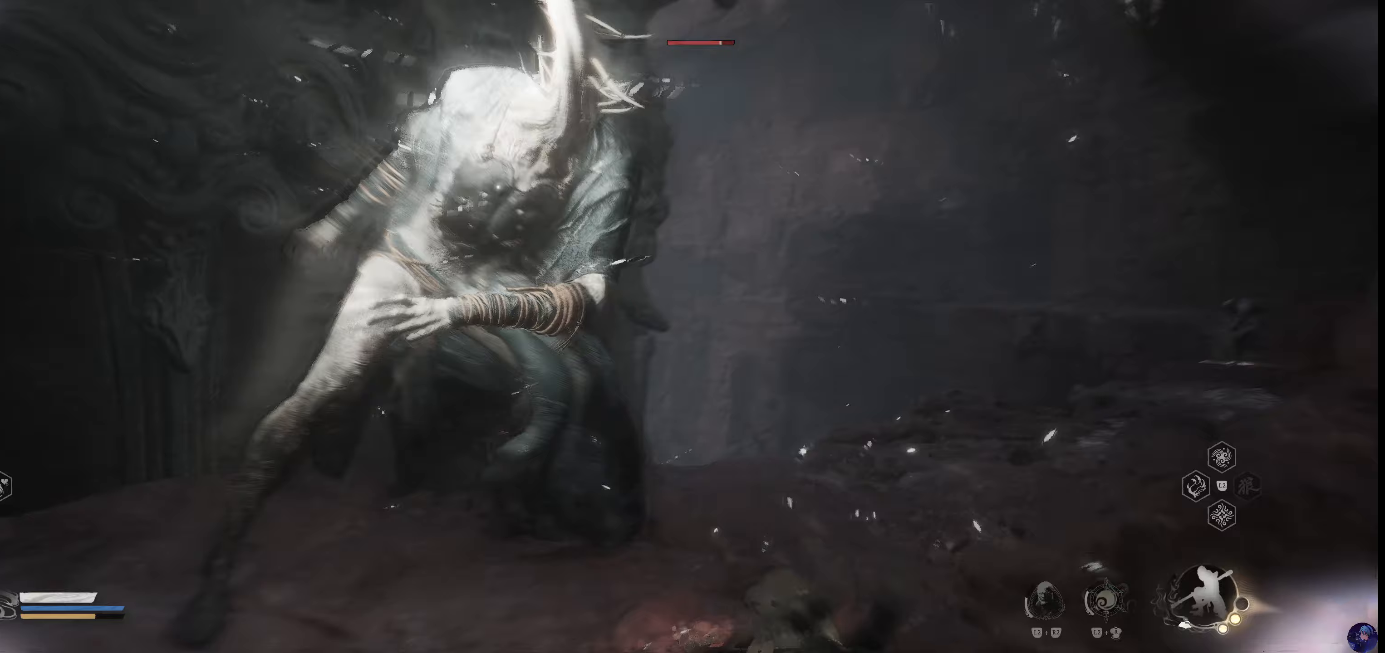
{"dt_ms": 1000, "buttons": [], "right_stick": "center"}
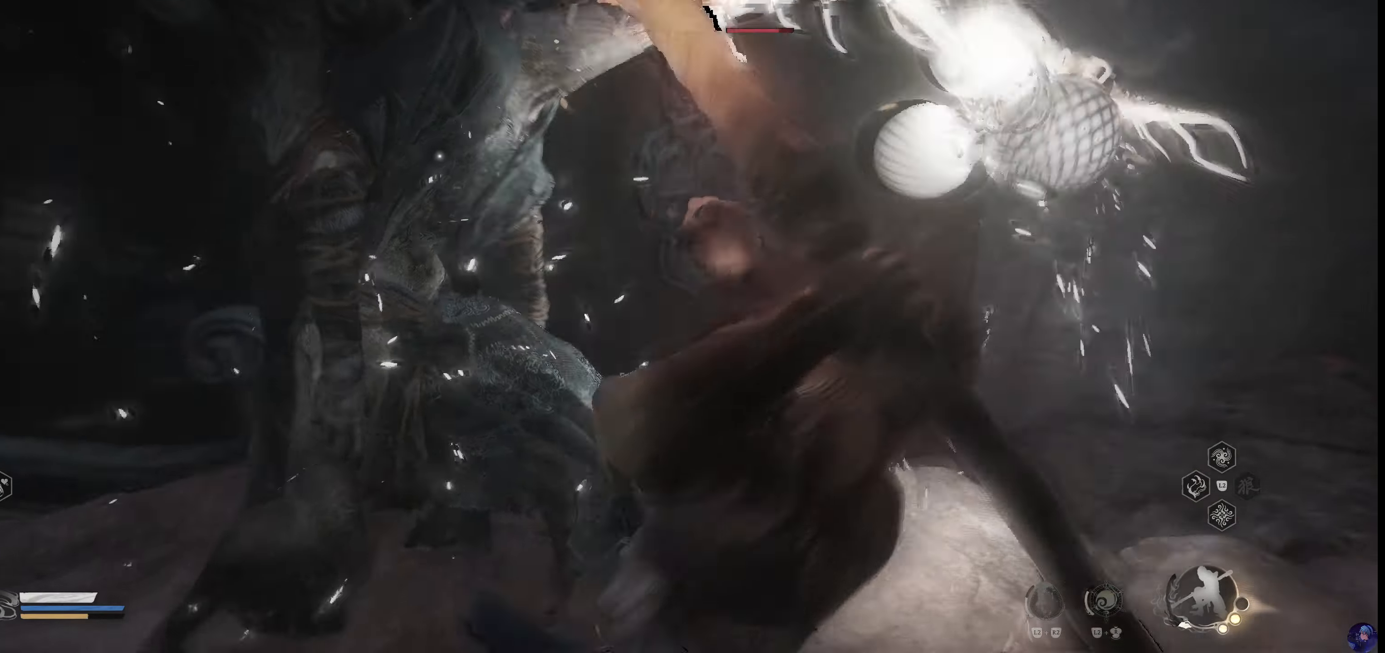
{"dt_ms": 500, "buttons": [], "right_stick": "center", "events": []}
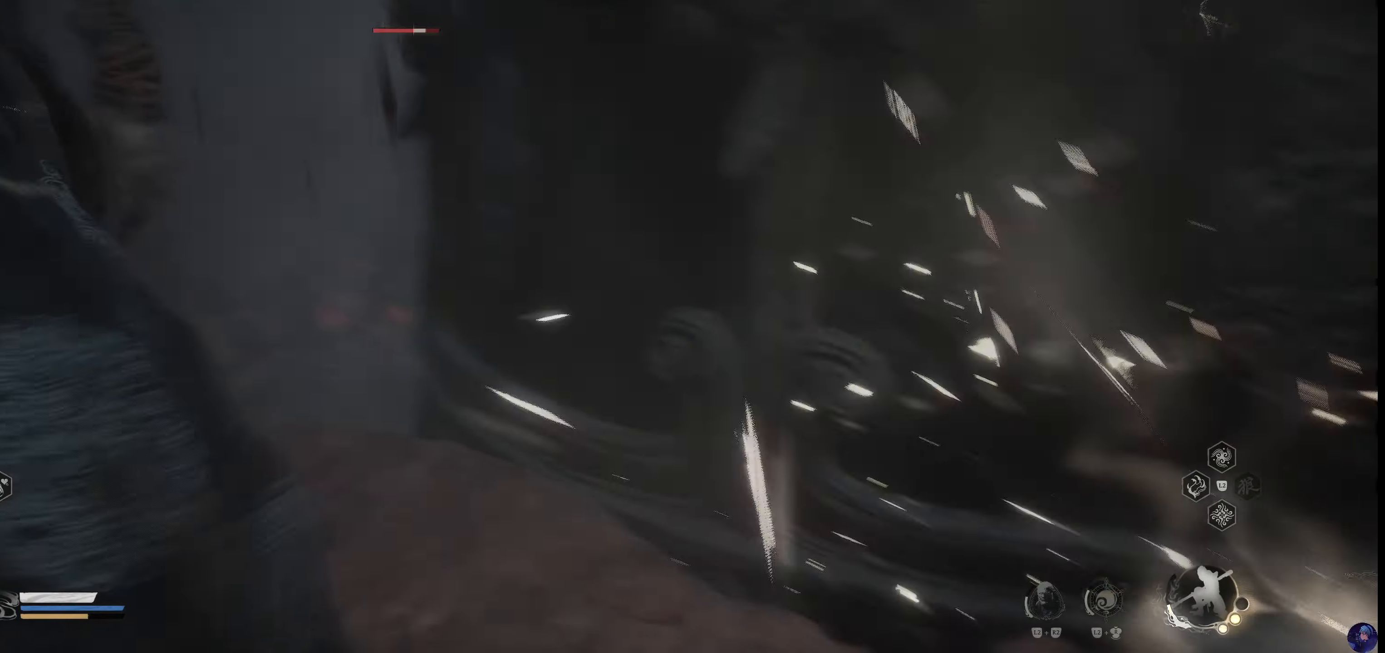
{"dt_ms": 500, "buttons": [], "right_stick": "center", "events": [[233, "CIRCLE", "down"], [417, "CIRCLE", "up"]]}
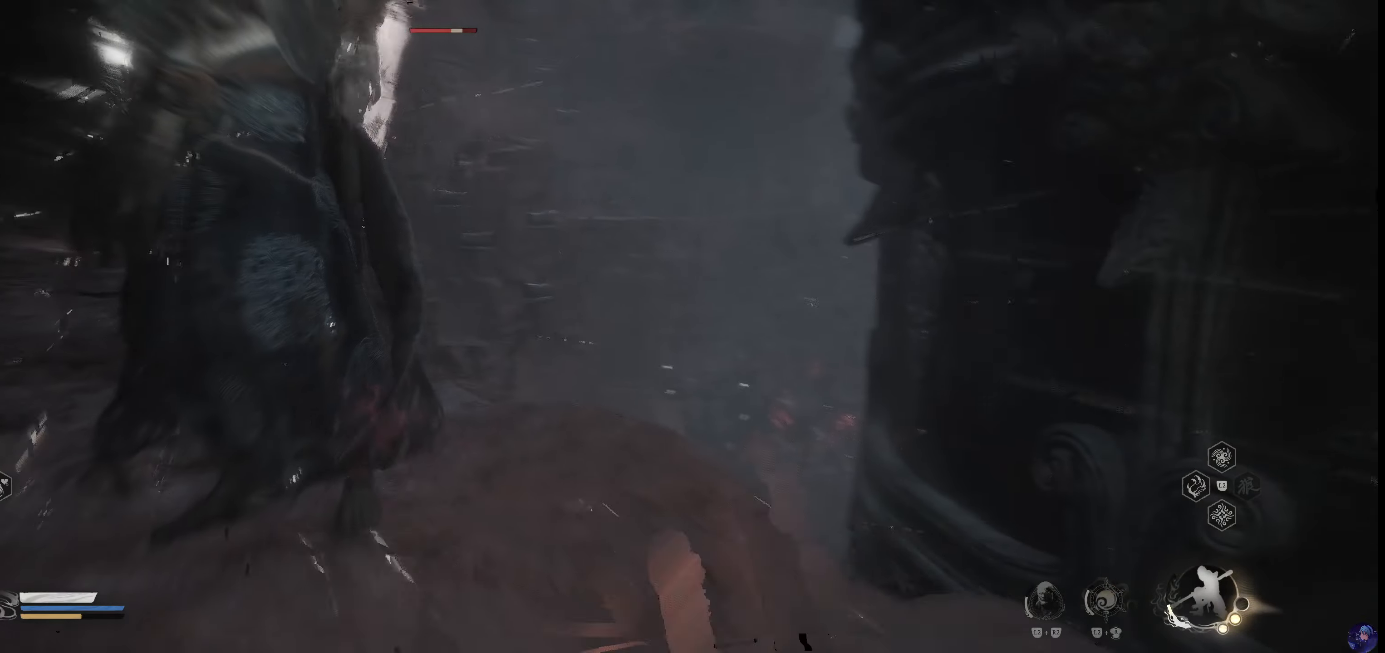
{"dt_ms": 500, "buttons": [], "right_stick": "center", "events": []}
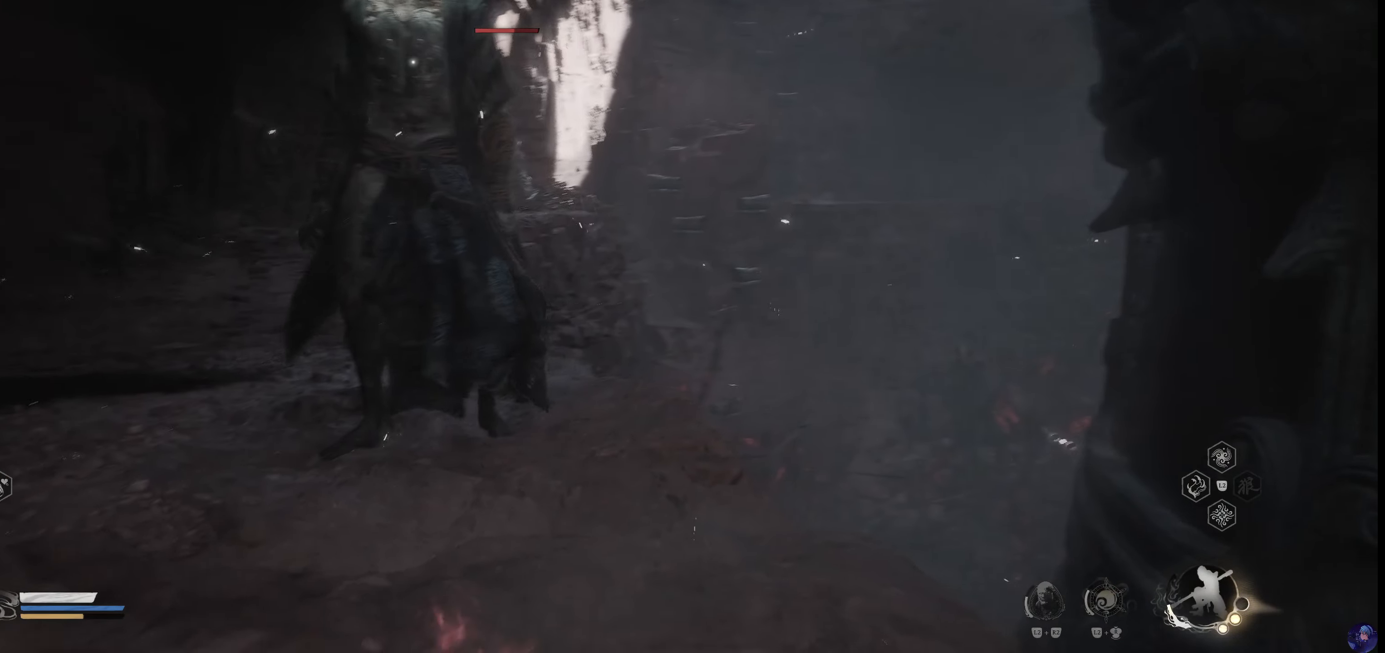
{"dt_ms": 1000, "buttons": ["R1"], "right_stick": "center"}
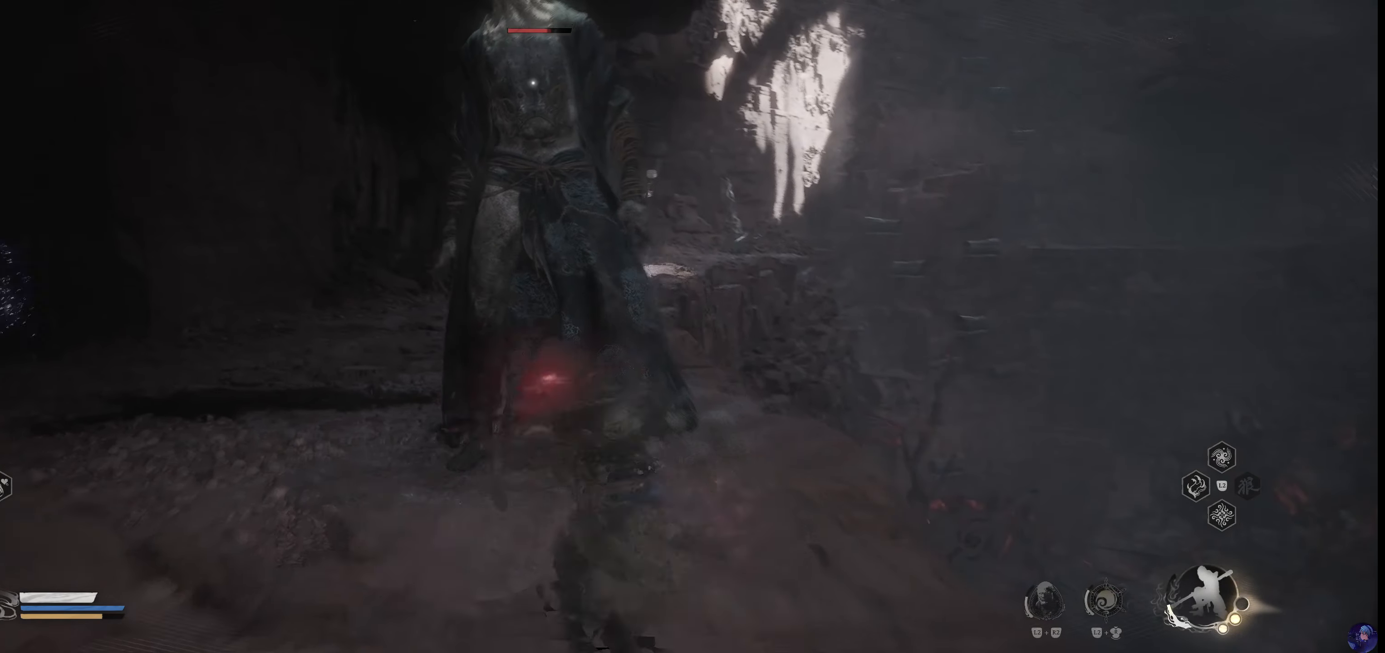
{"dt_ms": 500, "buttons": ["R1"], "right_stick": "center", "events": [[33, "R1", "up"], [200, "R1", "down"], [383, "R1", "up"], [500, "R1", "down"]]}
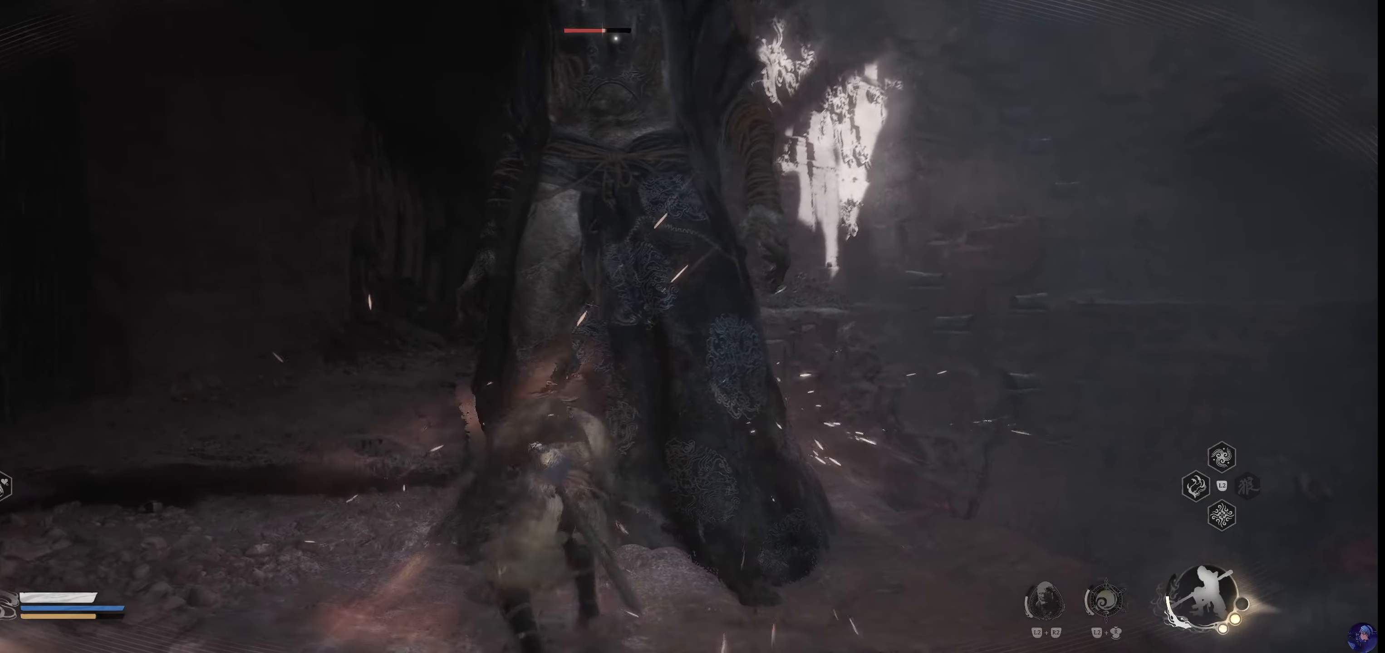
{"dt_ms": 1000, "buttons": ["R1"], "right_stick": "center"}
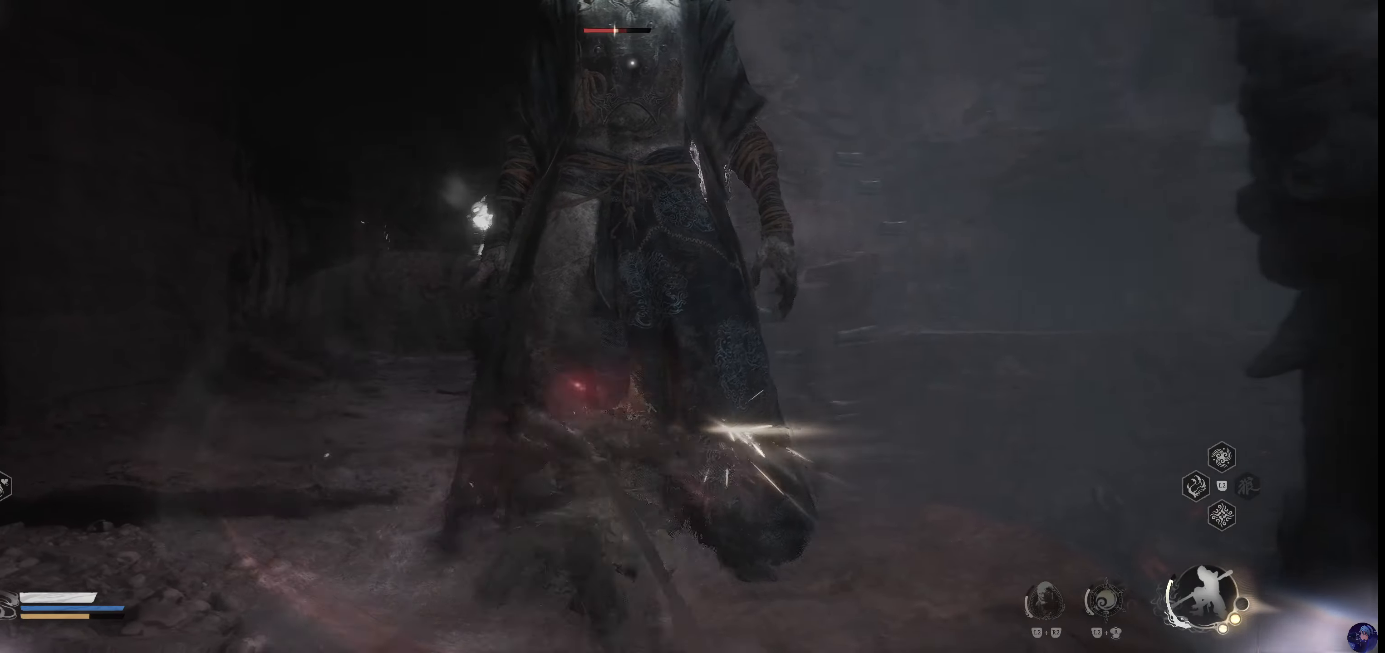
{"dt_ms": 500, "buttons": [], "right_stick": "center", "events": [[50, "R1", "up"], [150, "R2", "down"], [350, "R2", "up"]]}
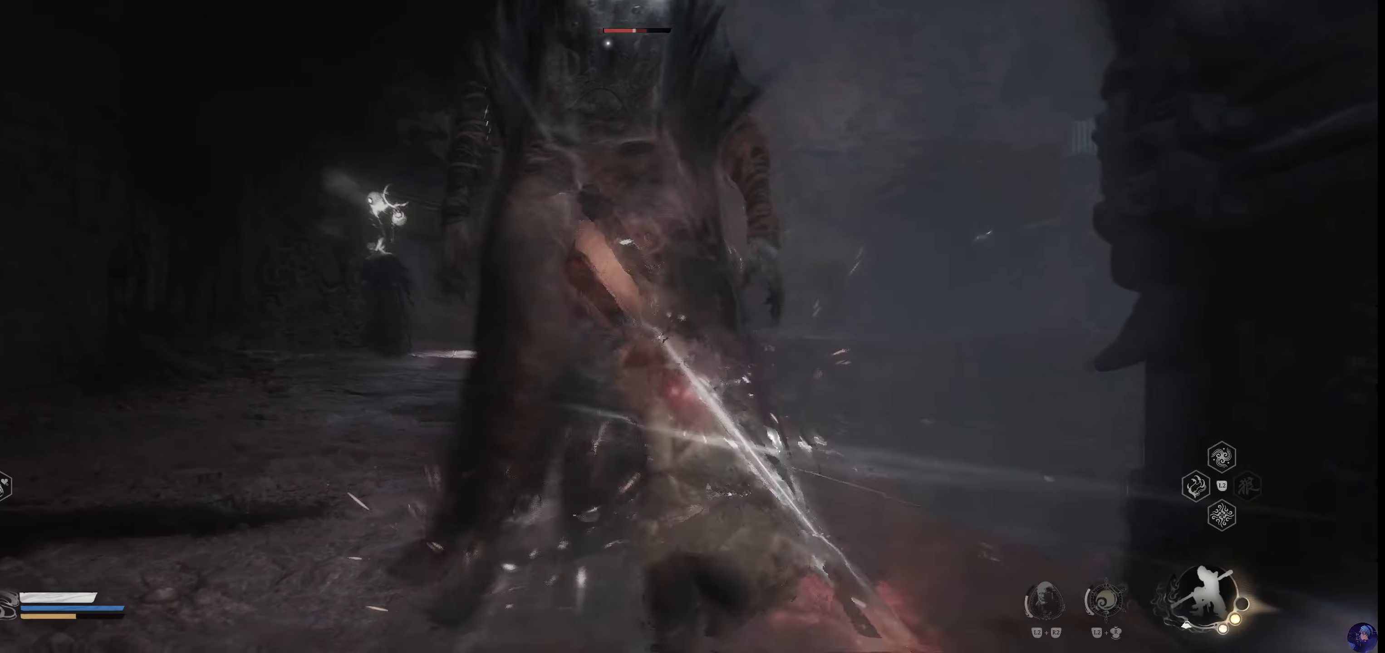
{"dt_ms": 500, "buttons": [], "right_stick": "center", "events": []}
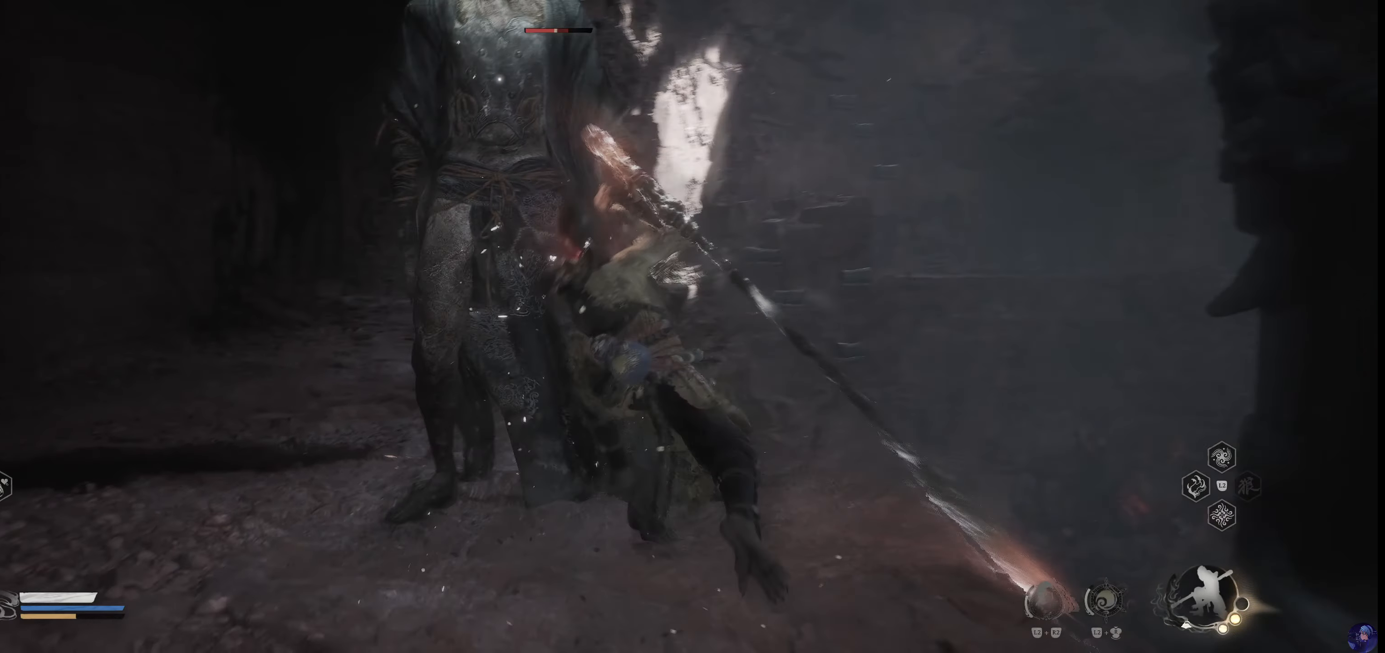
{"dt_ms": 500, "buttons": ["R2"], "right_stick": "center", "events": [[417, "R2", "down"]]}
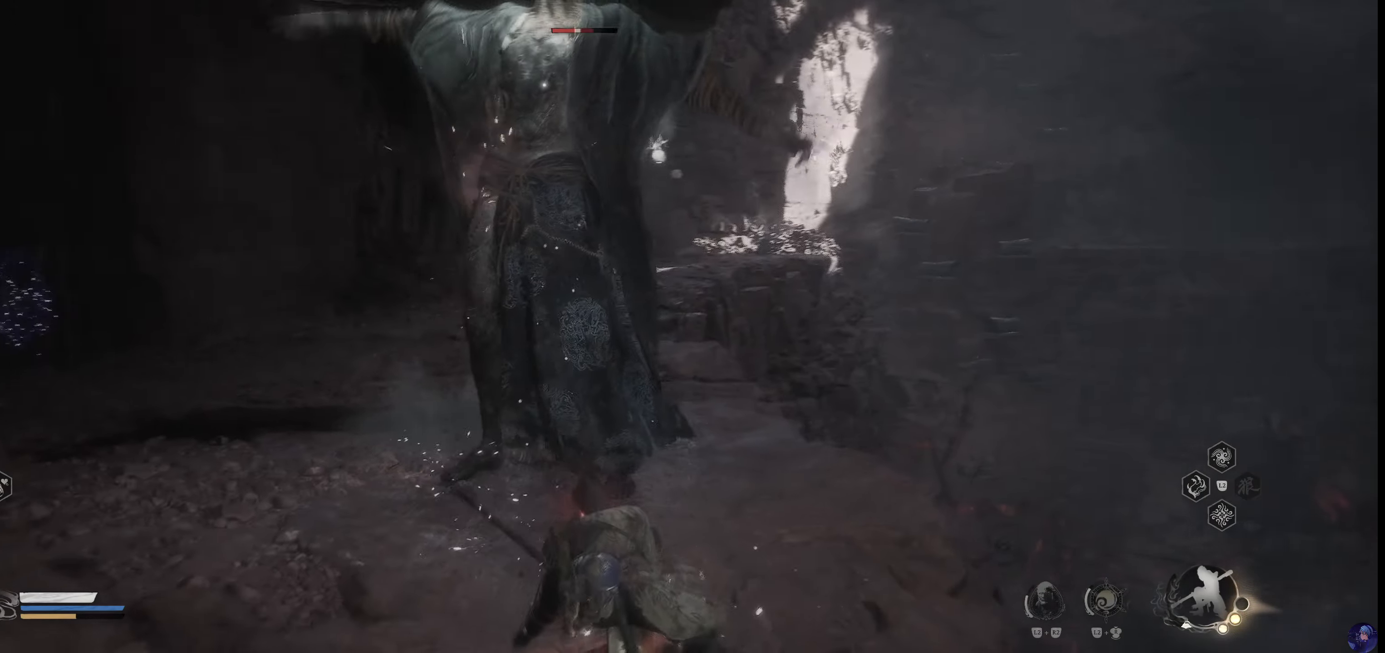
{"dt_ms": 500, "buttons": [], "right_stick": "center", "events": [[117, "R2", "up"]]}
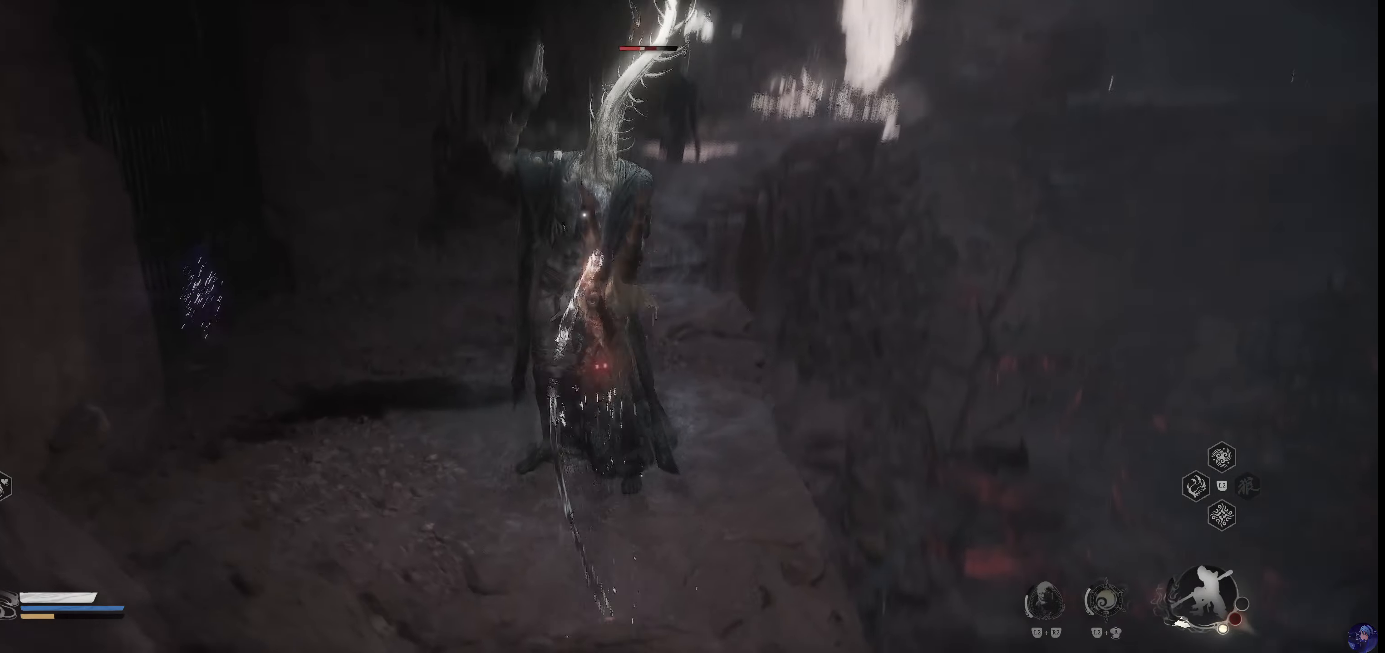
{"dt_ms": 500, "buttons": [], "right_stick": "center", "events": []}